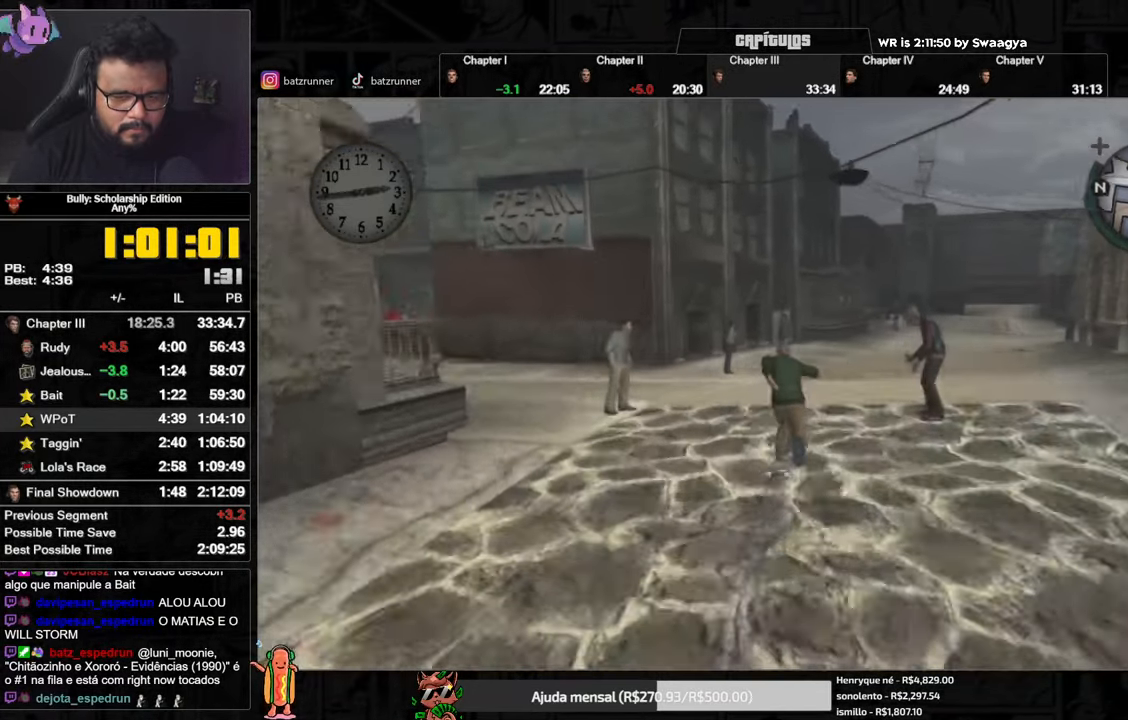
Gameplay with a controller (Xbox layout); each line is a JSON object with the inputs held at the frame after it. "events" lists button and stick changes between this image and that frame as [ms after this image, input, new state], when the widget could be followed in between.
{"buttons": [], "left_stick": "up", "right_stick": "center", "events": [[17, "A", "down"], [101, "A", "up"], [184, "A", "down"], [251, "L1", "down"], [317, "L1", "up"], [351, "A", "up"], [384, "L1", "down"], [418, "A", "down"], [451, "A", "up"], [451, "L1", "up"]]}
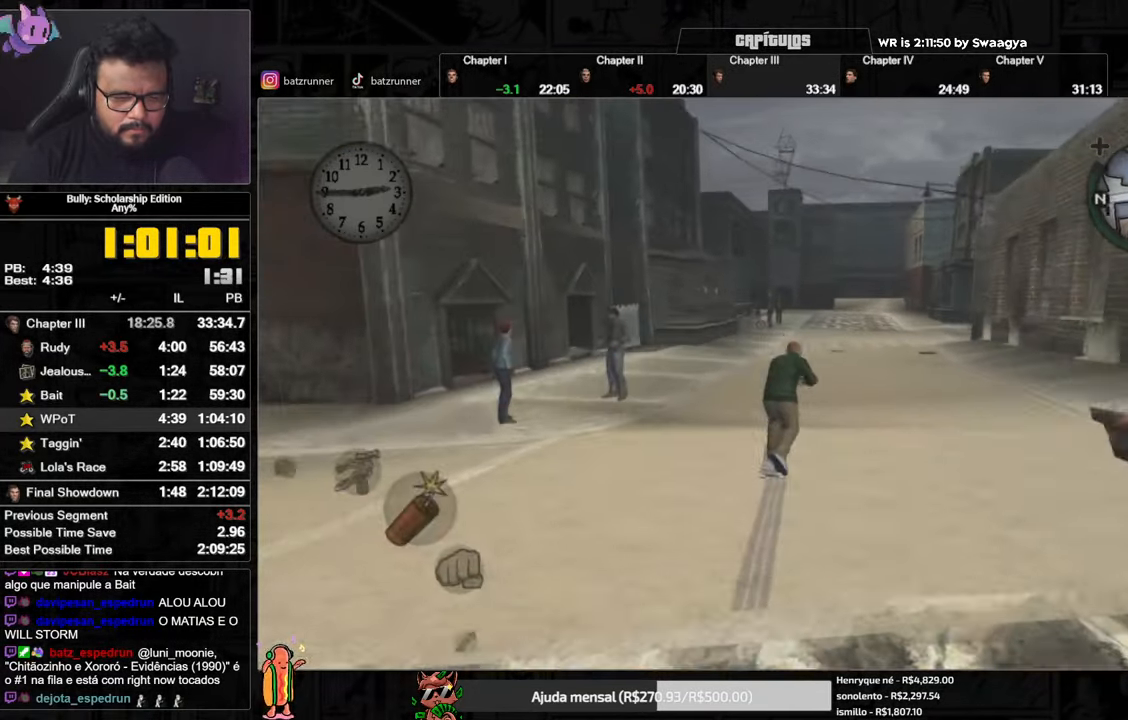
{"buttons": ["A"], "left_stick": "up", "right_stick": "center", "events": [[33, "L1", "down"], [50, "A", "down"], [83, "A", "up"], [100, "L1", "up"], [150, "A", "down"], [183, "A", "up"], [267, "A", "down"], [334, "A", "up"], [434, "A", "down"]]}
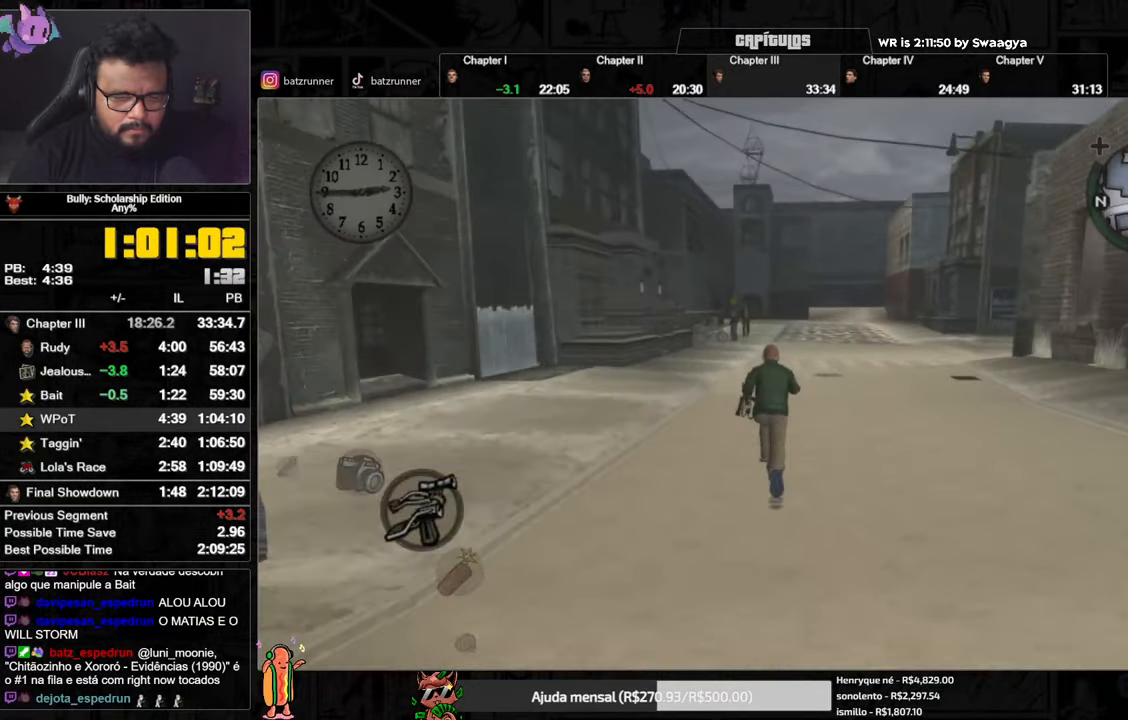
{"buttons": ["L2"], "left_stick": "up", "right_stick": "center", "events": [[50, "R2", "down"], [117, "L2", "down"], [167, "A", "up"], [451, "R2", "up"]]}
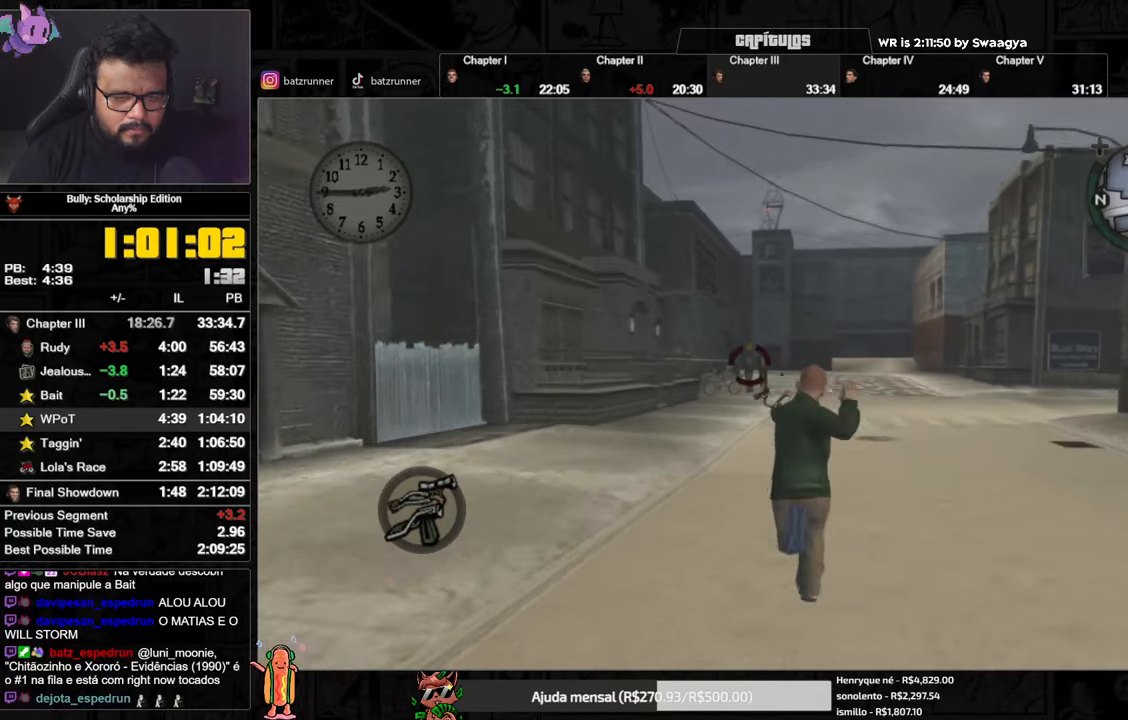
{"buttons": ["A"], "left_stick": "up", "right_stick": "center", "events": [[217, "A", "down"], [284, "A", "up"], [284, "L2", "up"], [351, "A", "down"], [401, "A", "up"], [467, "A", "down"]]}